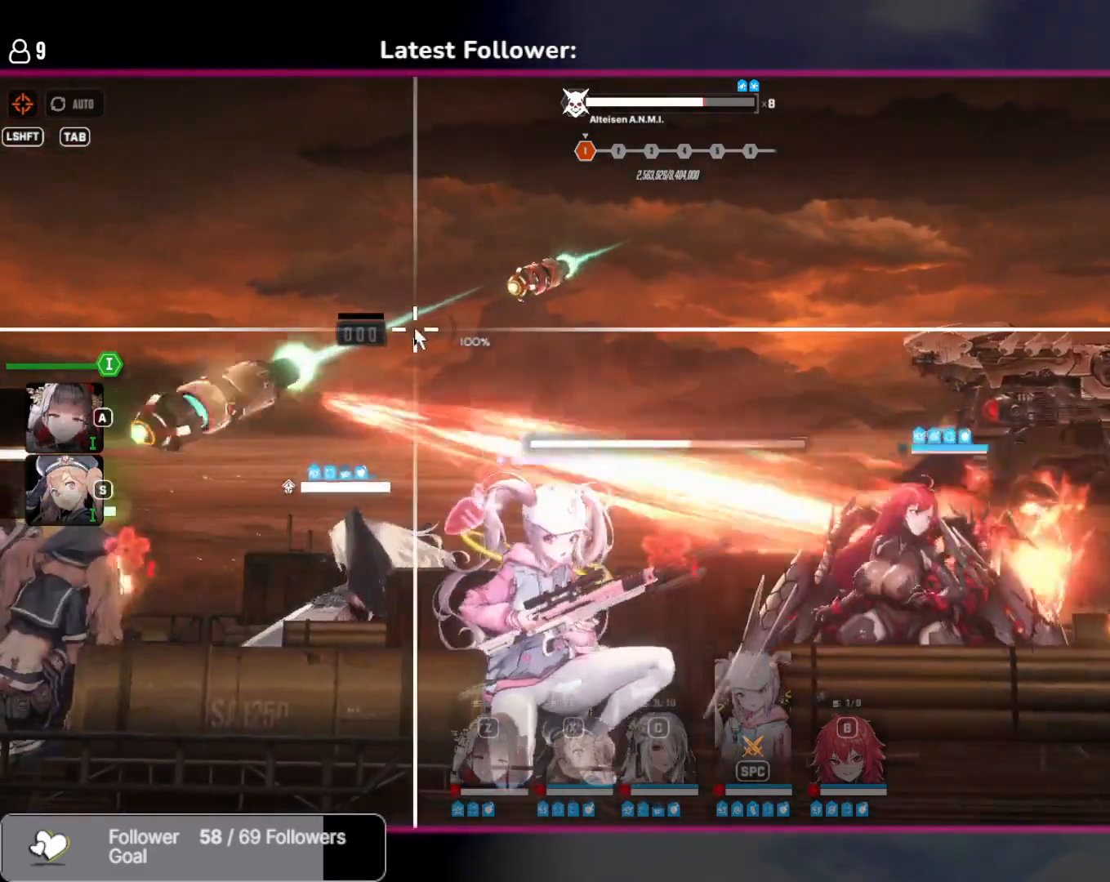
Gameplay with keyboard and mouse; each line is a JSON object with the keys held at the frame after it. "events" lists presses ("down") and releases ("up") of "1", "2", "a", "d", "e", "q", "r", "s", "space" and "w" between this image and that frame as [ms after this image, input, new state], when the widget could be followed in between. No other keys are recorded. Mouse buttons are not recorded. Not read: mouse_move.
{"keys": [], "events": [[33, "space", "down"], [117, "space", "up"]]}
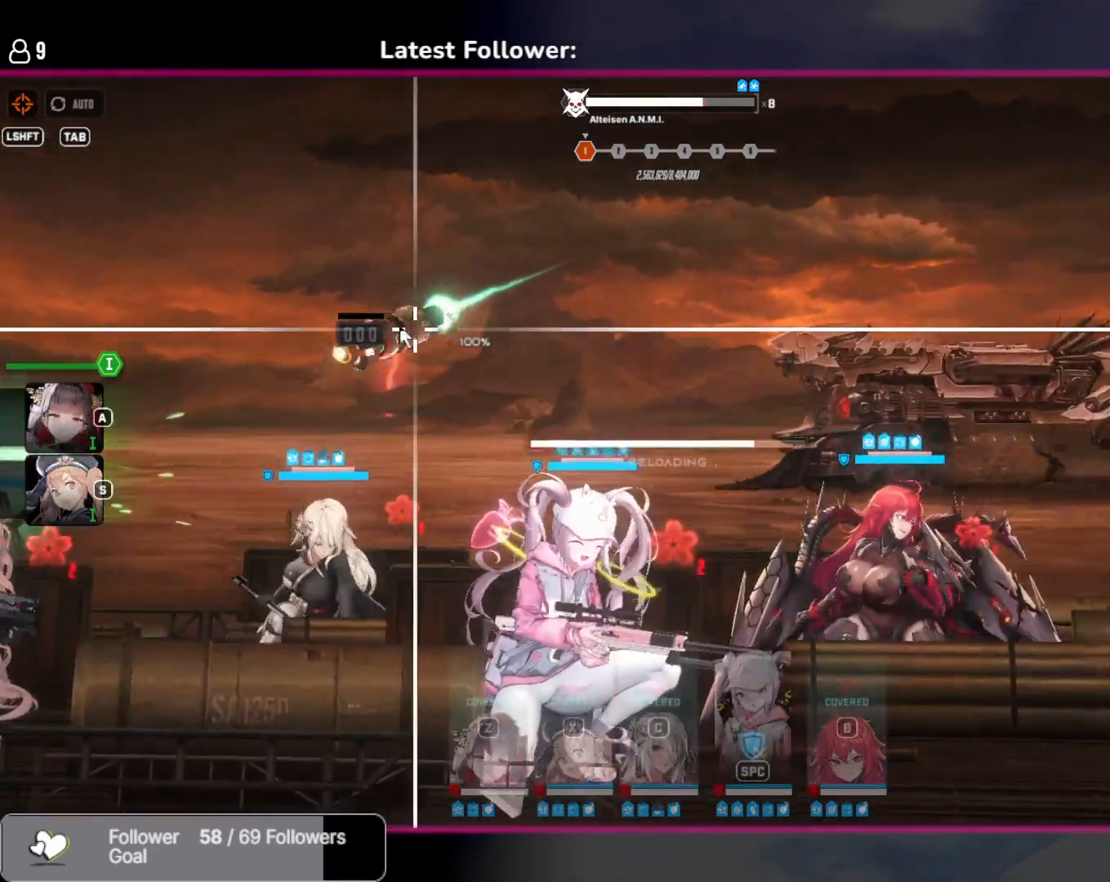
{"keys": [], "events": []}
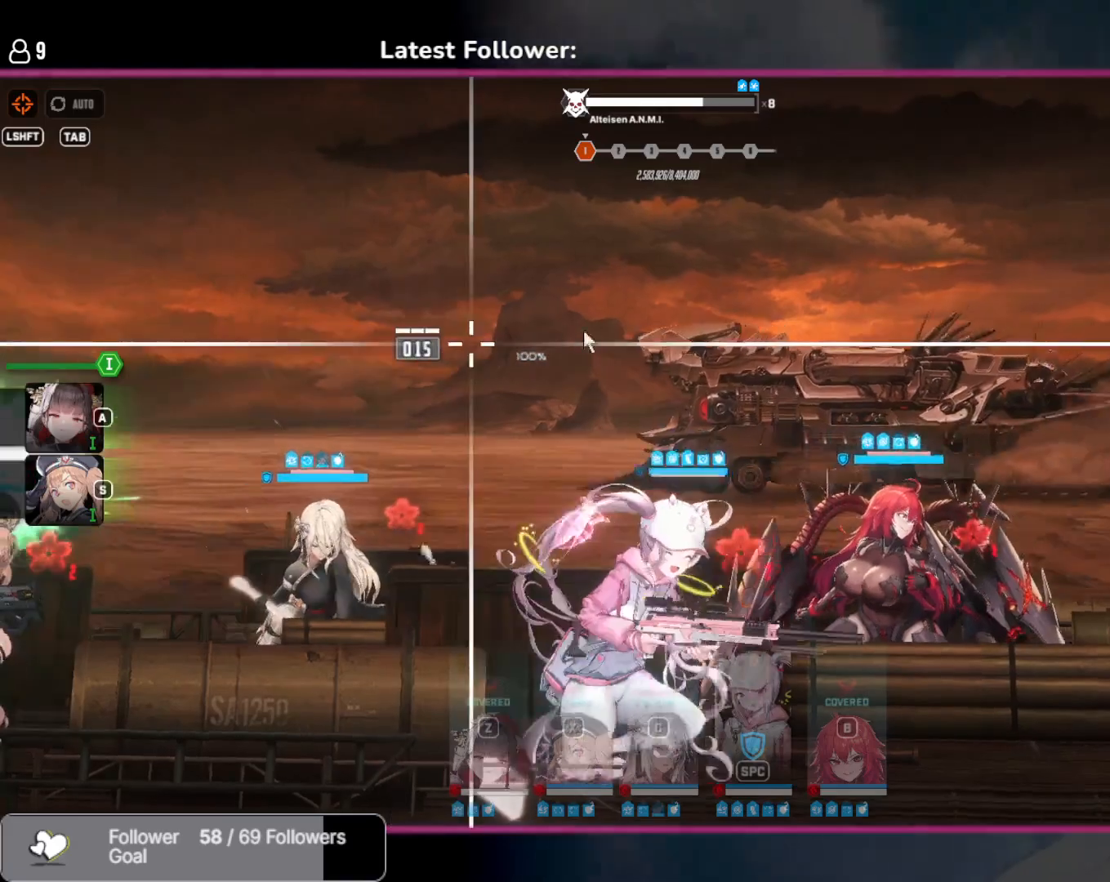
{"keys": [], "events": [[83, "space", "down"], [200, "space", "up"]]}
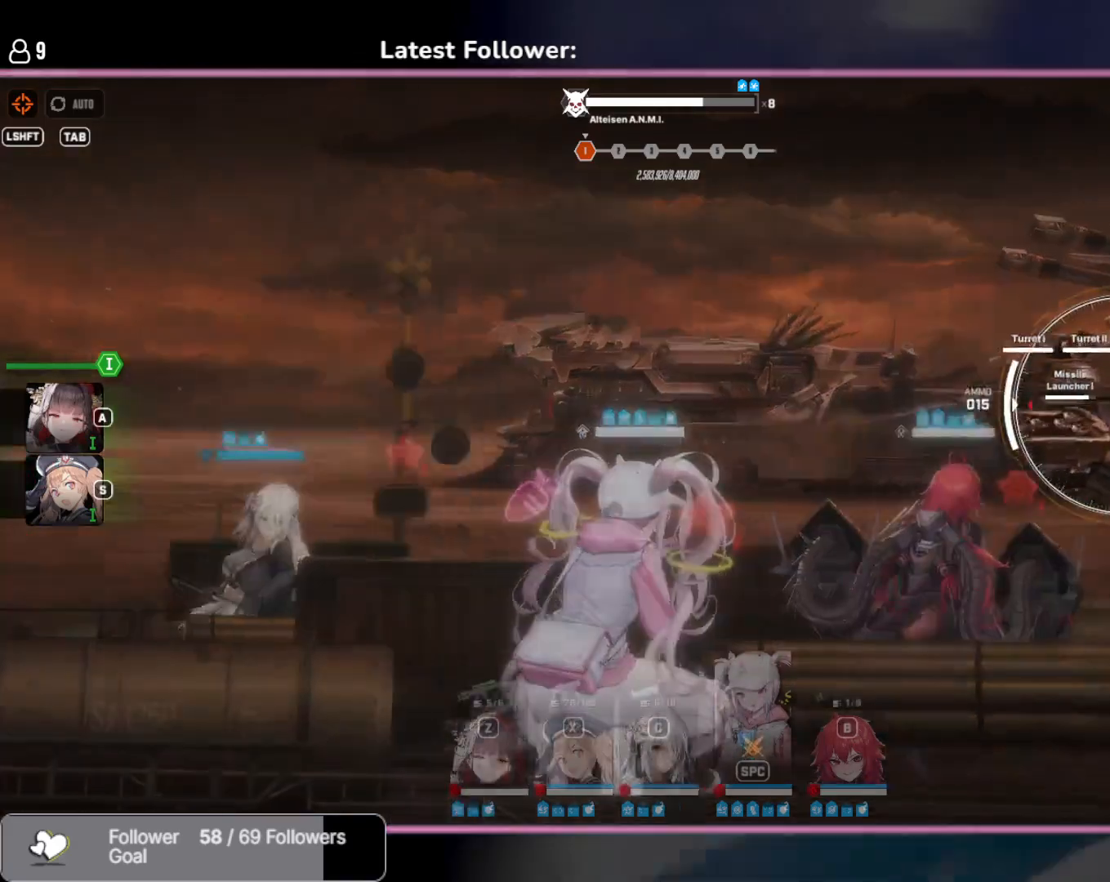
{"keys": [], "events": [[183, "a", "down"], [283, "a", "up"], [400, "a", "down"], [483, "a", "up"]]}
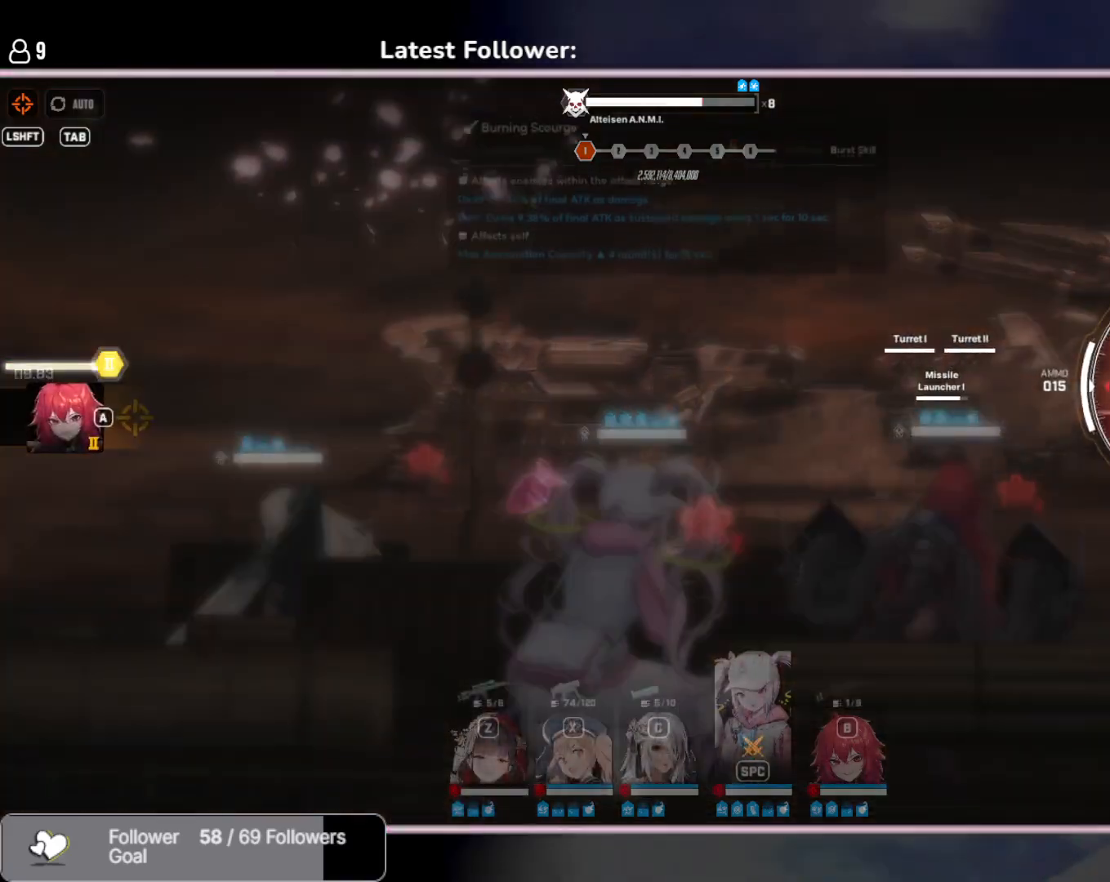
{"keys": [], "events": [[350, "a", "down"], [483, "a", "up"]]}
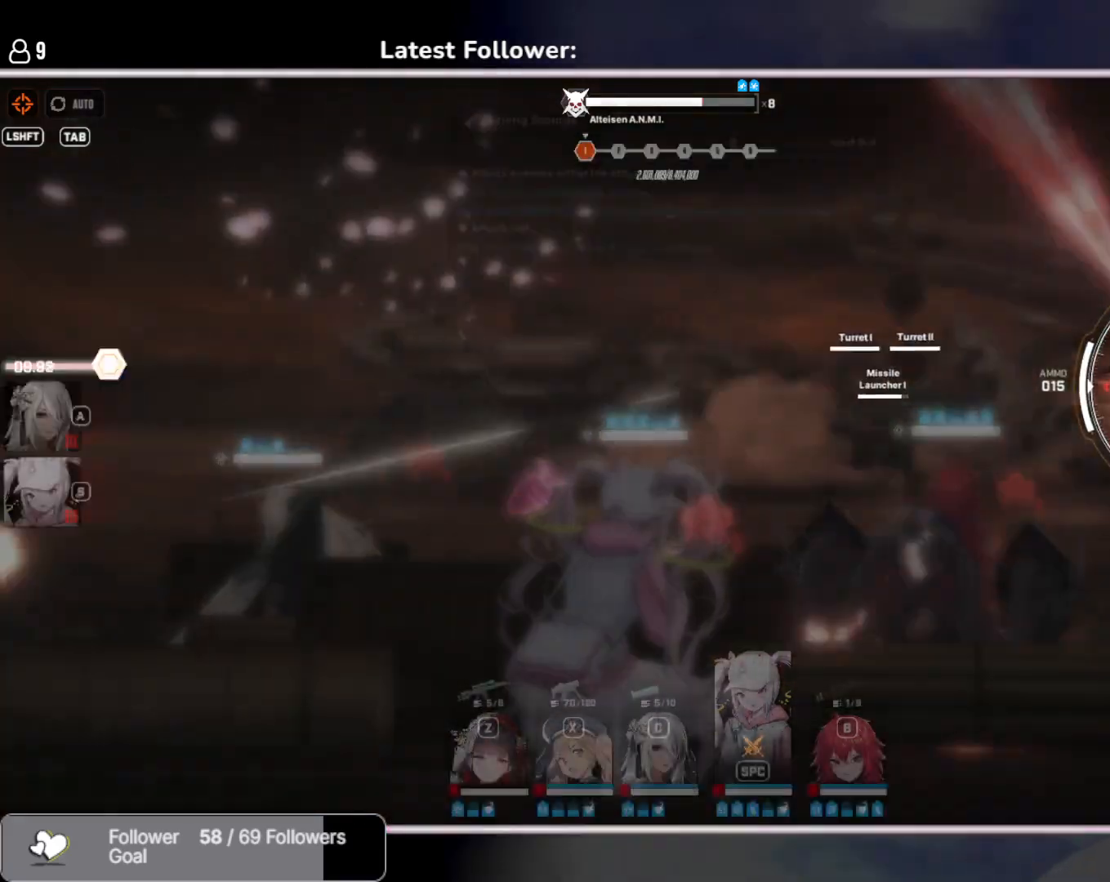
{"keys": [], "events": []}
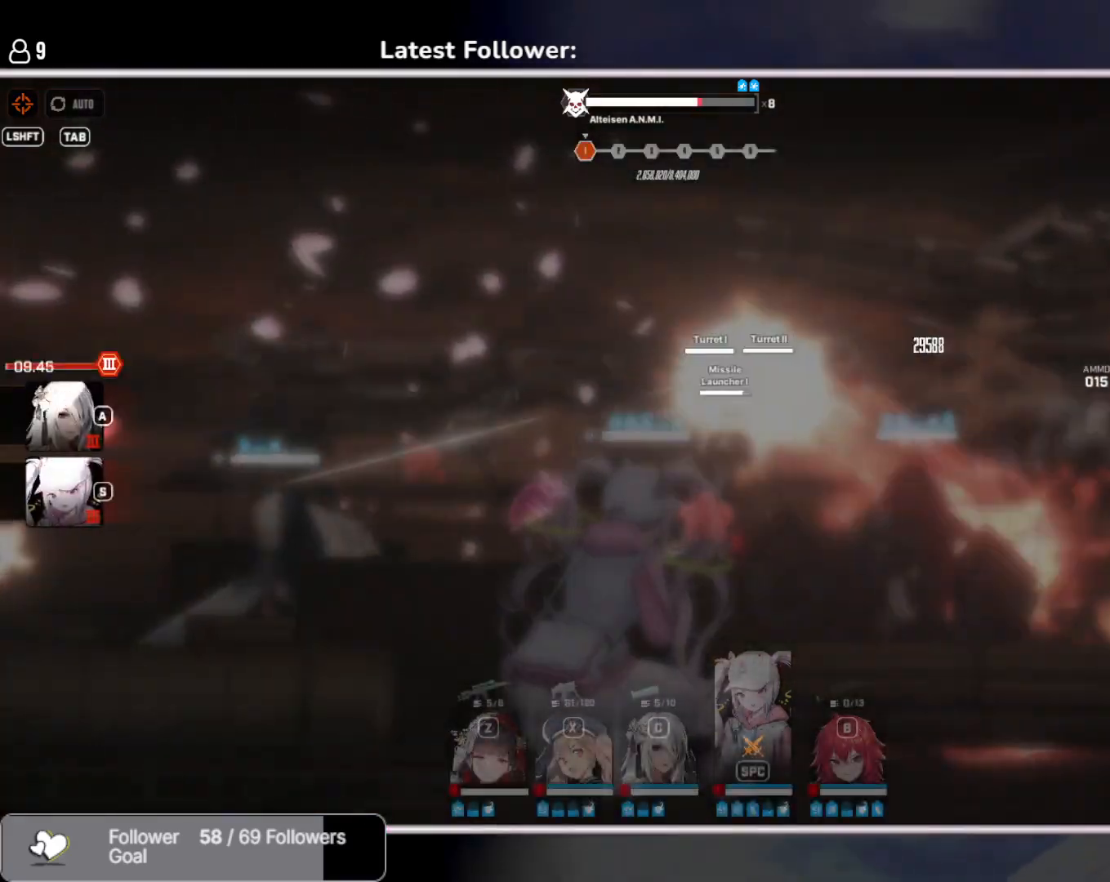
{"keys": [], "events": []}
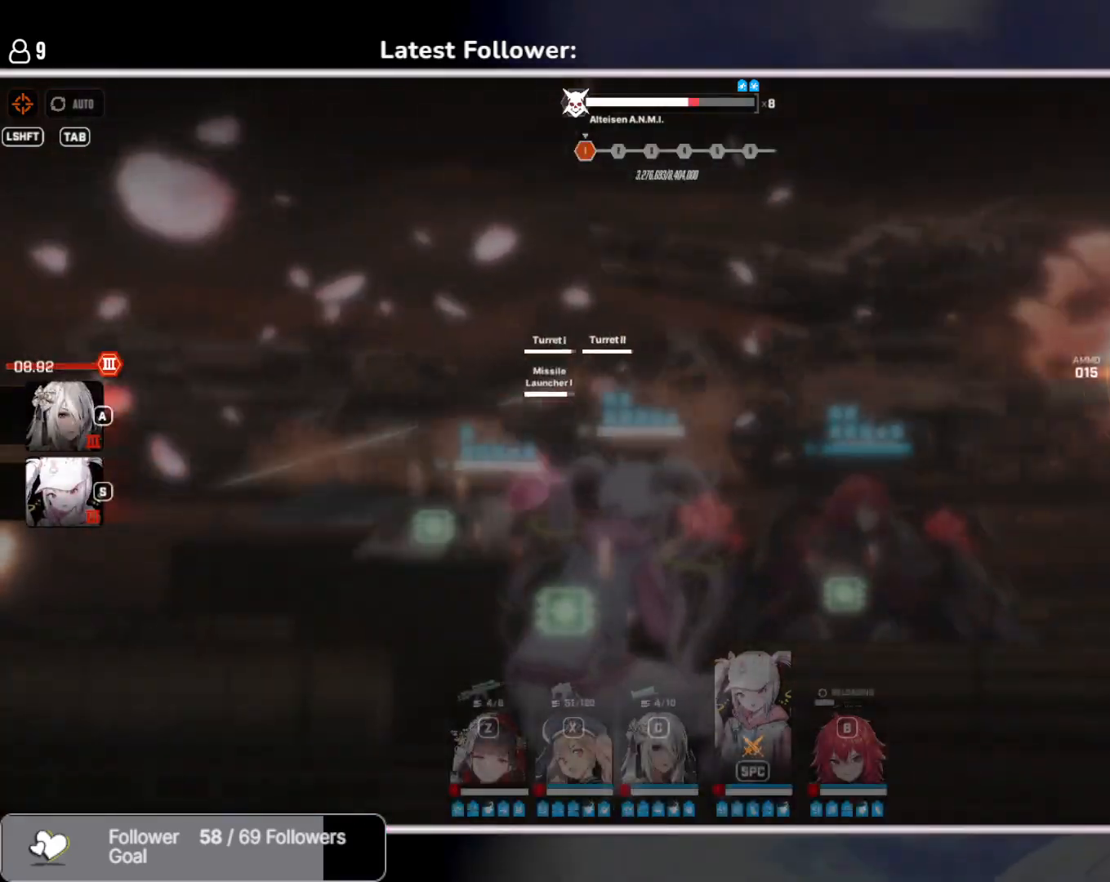
{"keys": ["a"], "events": [[250, "a", "down"], [350, "a", "up"], [483, "a", "down"]]}
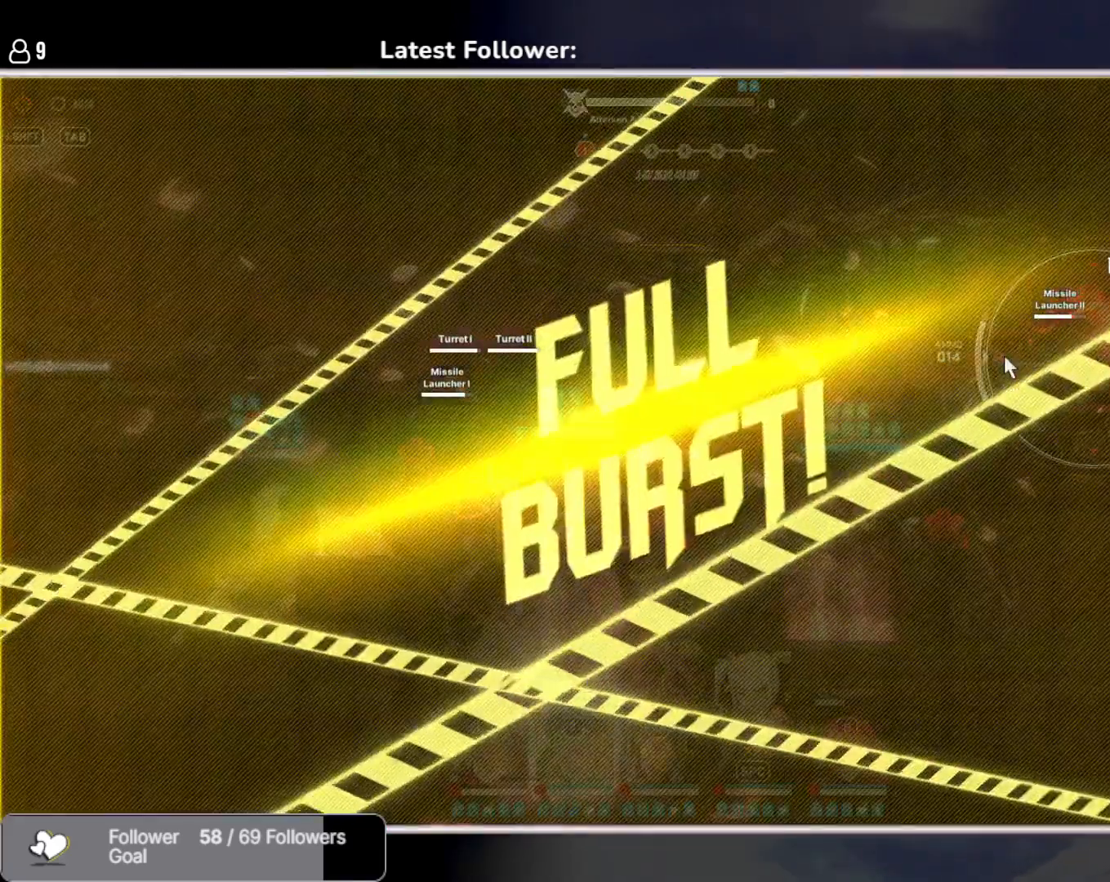
{"keys": [], "events": [[67, "a", "up"]]}